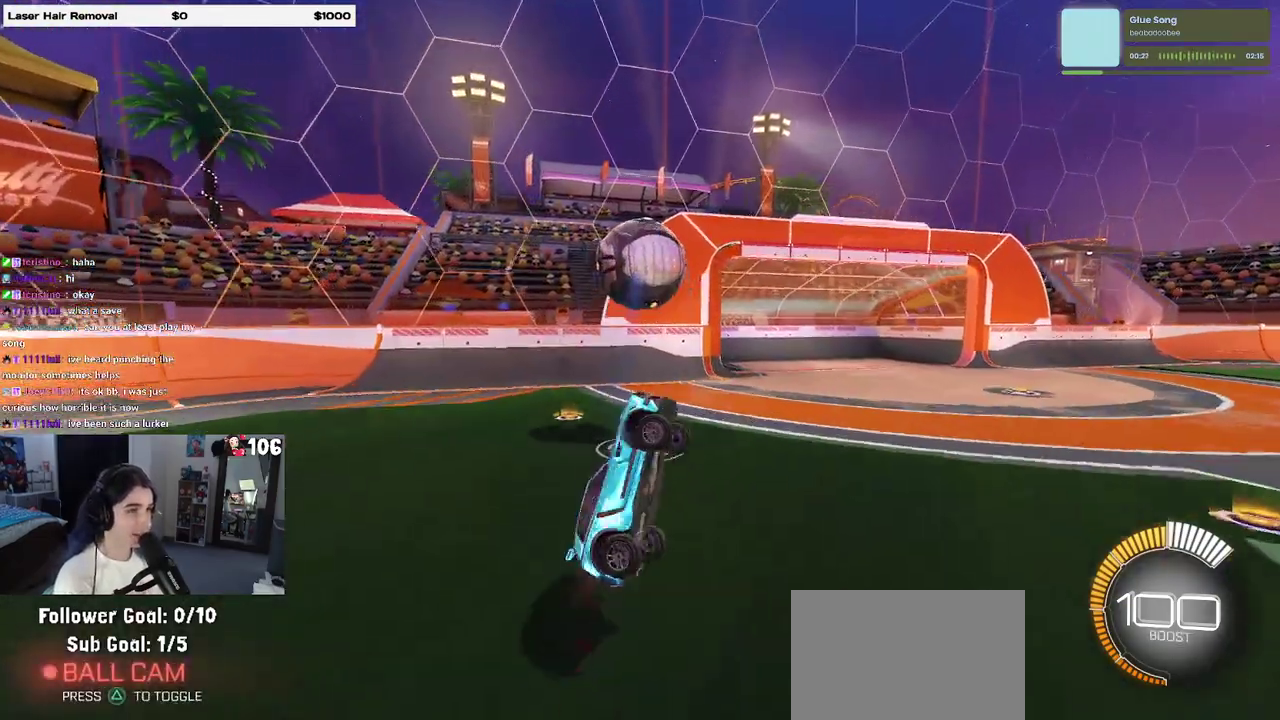
Gameplay with a controller (PlayStation layout); each line is a JSON object with the inputs held at the frame after it. "events" lists button and stick changes between this image and that frame as [ms after this image, input, new state], when the widget could be followed in between. This overlay highlights the sticks when they move; stick clicks (L3 R3) are not distinguishable. Not read: L1 R1.
{"buttons": ["R2"], "left_stick": "up-right", "right_stick": "center", "events": [[33, "left_stick", "left"], [217, "left_stick", "down-left"], [333, "left_stick", "right"], [500, "left_stick", "up-right"]]}
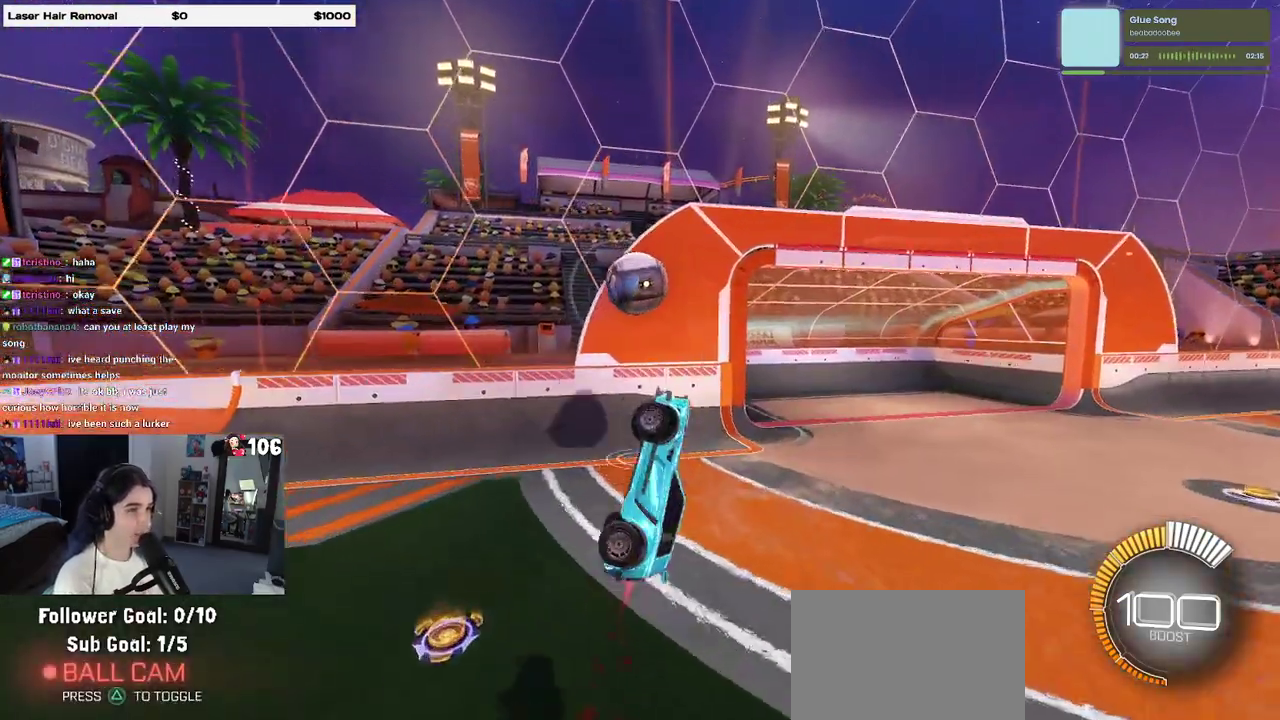
{"buttons": ["R2"], "left_stick": "down-right", "right_stick": "center", "events": [[317, "left_stick", "up"], [383, "CROSS", "down"], [483, "CROSS", "up"], [483, "left_stick", "down-right"]]}
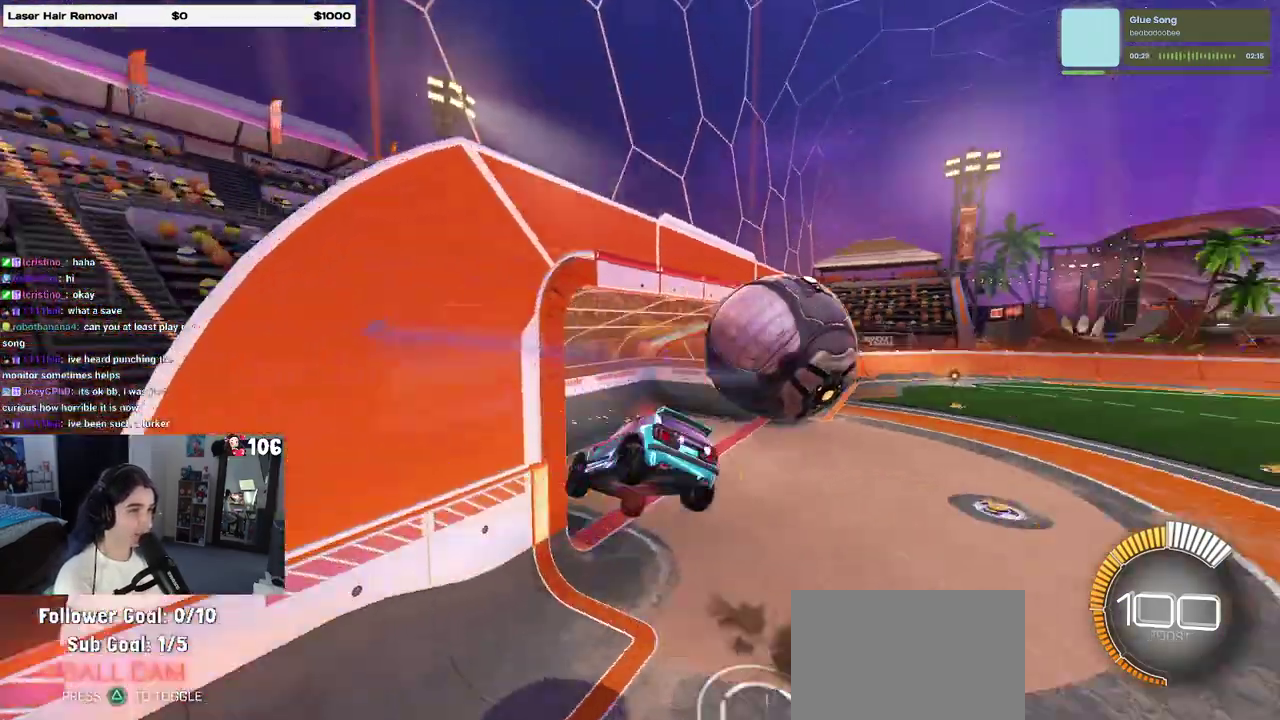
{"buttons": ["SQUARE", "R2"], "left_stick": "down-left", "right_stick": "center", "events": [[283, "left_stick", "down"], [417, "SQUARE", "down"], [483, "left_stick", "down-left"]]}
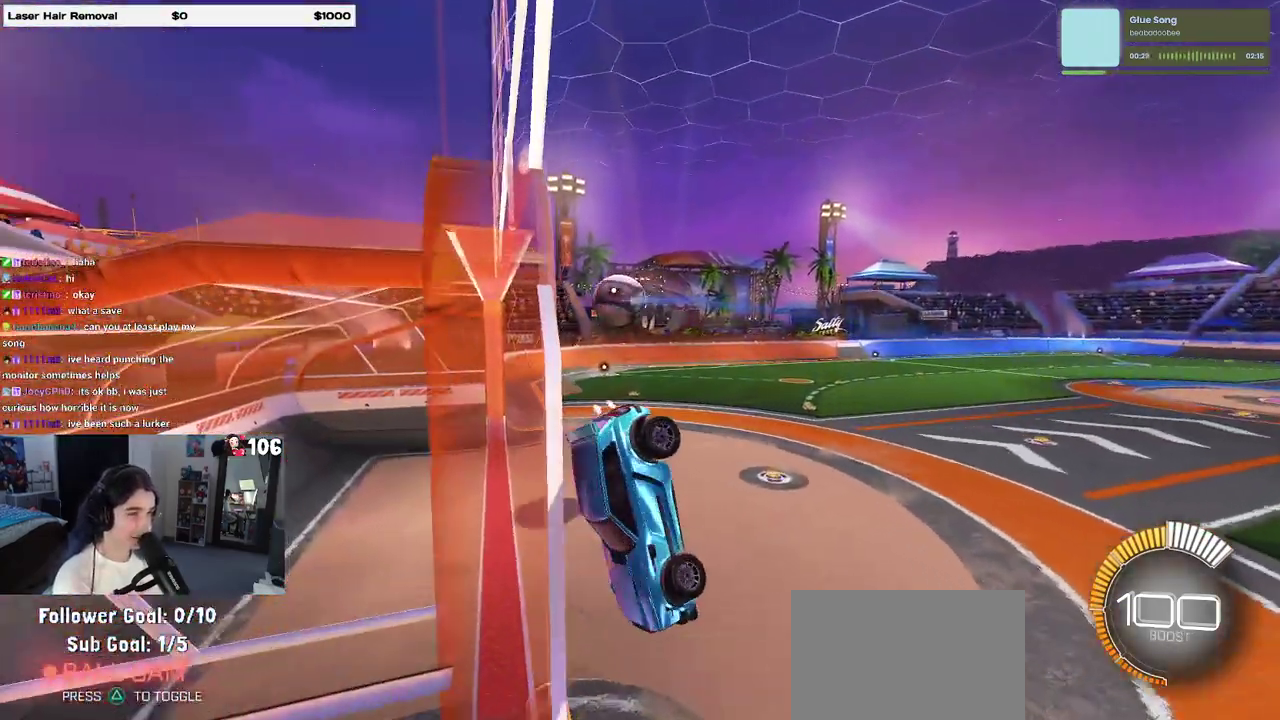
{"buttons": ["R2"], "left_stick": "down-left", "right_stick": "center", "events": [[417, "SQUARE", "up"]]}
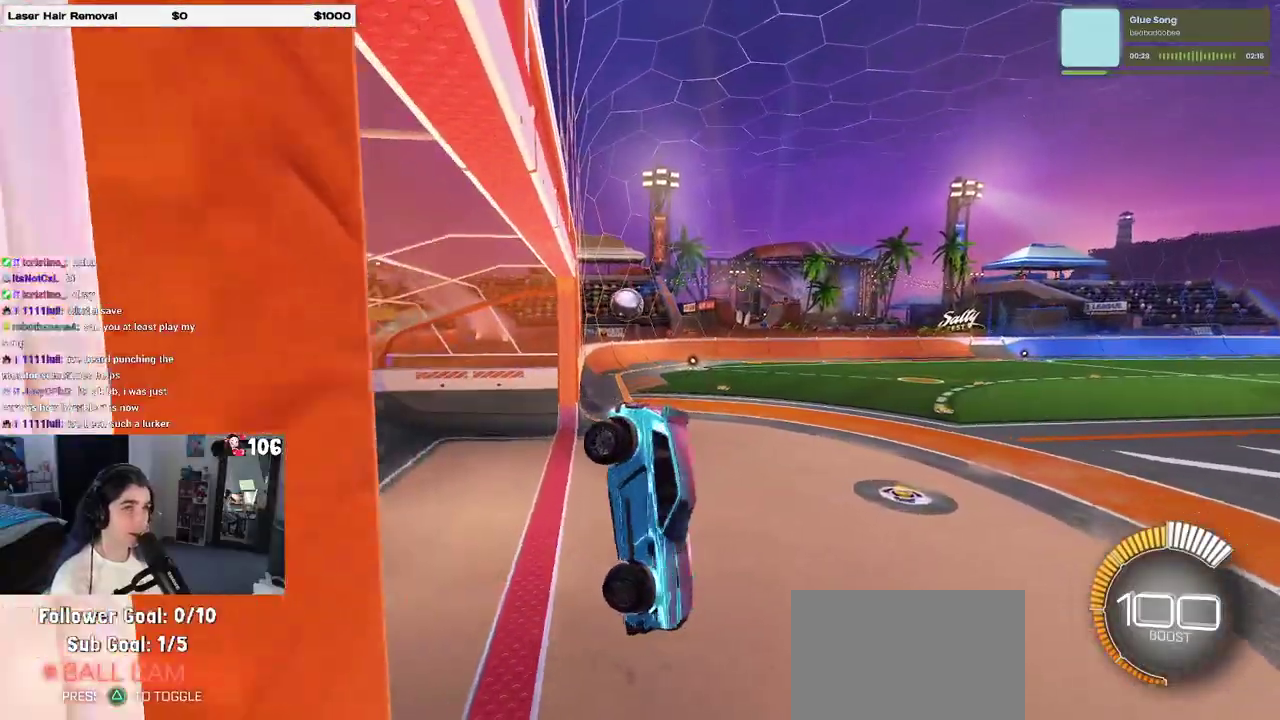
{"buttons": ["R2"], "left_stick": "up", "right_stick": "center", "events": [[100, "SQUARE", "down"], [150, "left_stick", "down"], [250, "SQUARE", "up"], [250, "left_stick", "down-right"], [367, "left_stick", "up-right"], [467, "left_stick", "up"]]}
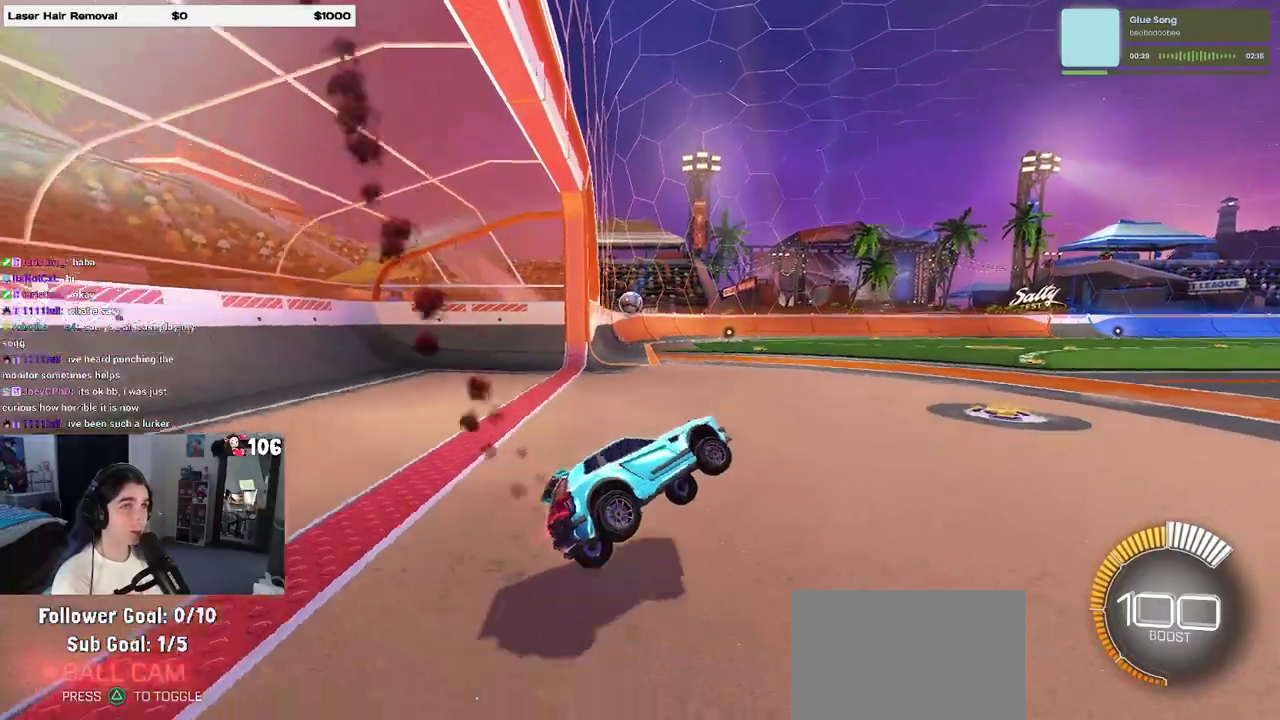
{"buttons": ["R2"], "left_stick": "up-left", "right_stick": "center", "events": [[100, "left_stick", "up-right"], [150, "left_stick", "center"], [317, "left_stick", "up-right"], [367, "CROSS", "down"], [400, "left_stick", "up"], [450, "CROSS", "up"], [483, "left_stick", "up-left"]]}
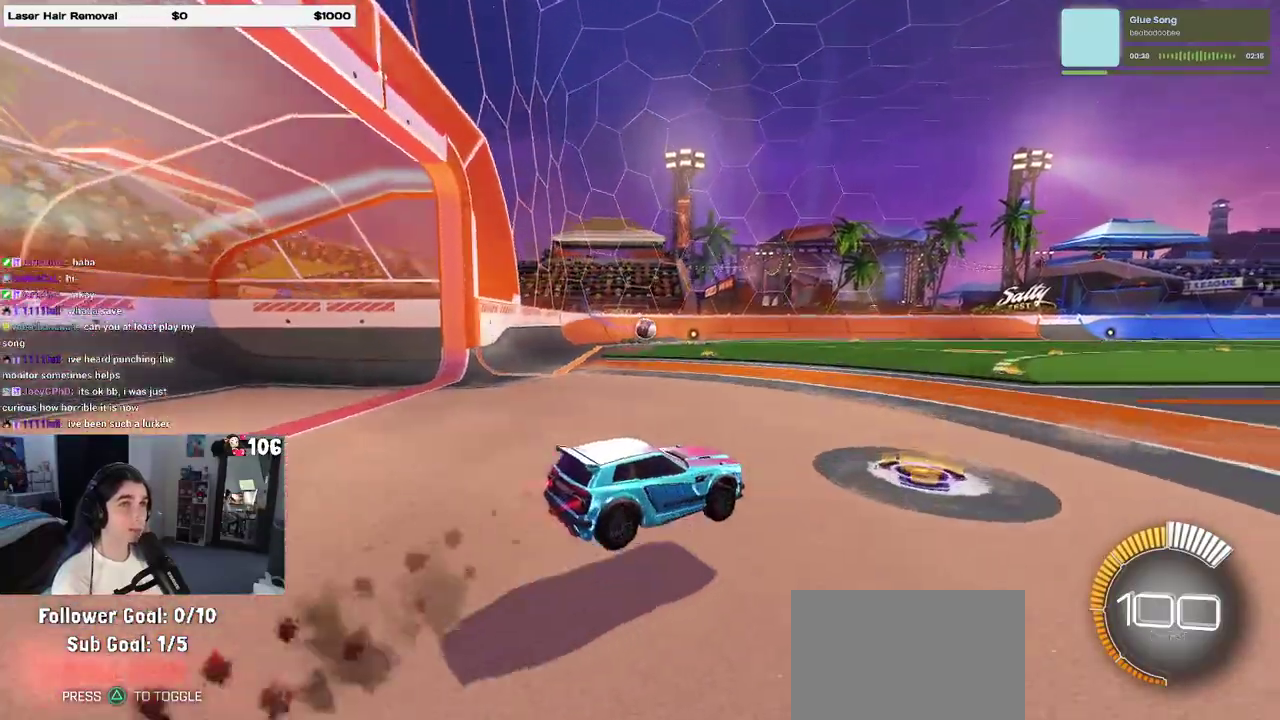
{"buttons": ["SQUARE", "R2"], "left_stick": "down-left", "right_stick": "center", "events": [[17, "CROSS", "down"], [83, "SQUARE", "down"], [100, "left_stick", "down"], [117, "CROSS", "up"], [483, "left_stick", "down-left"]]}
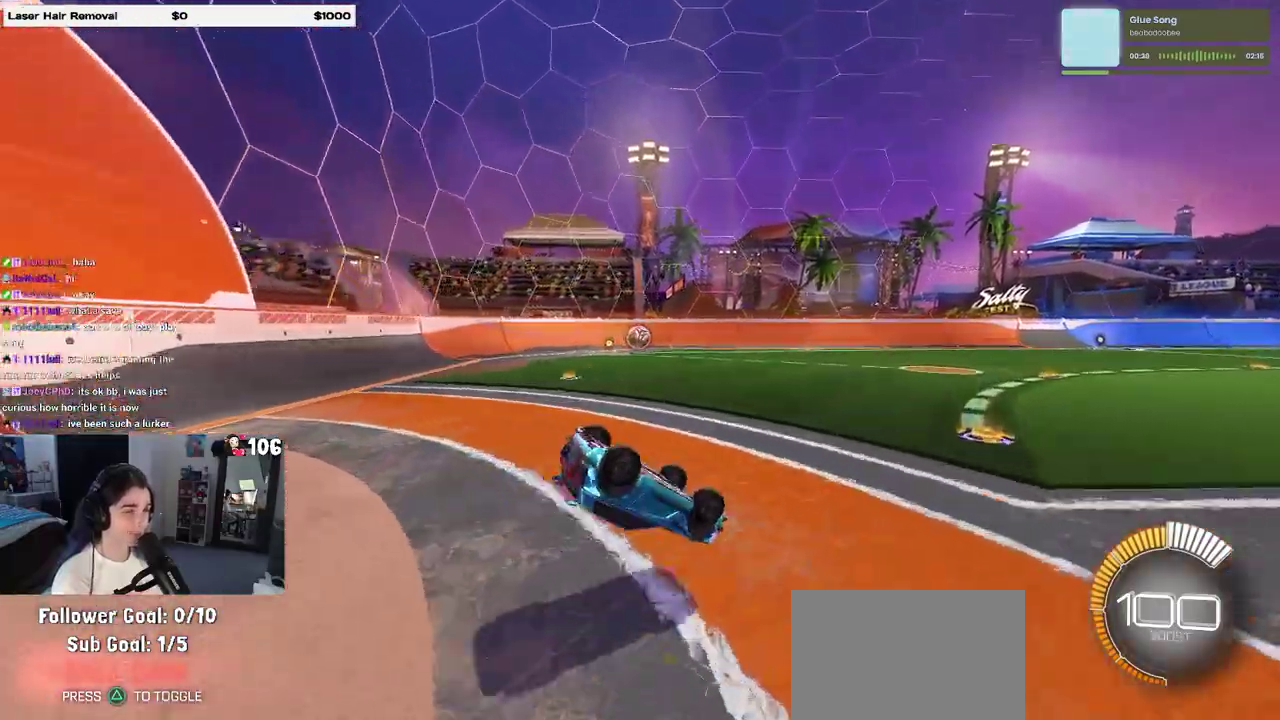
{"buttons": ["R2"], "left_stick": "center", "right_stick": "center", "events": [[367, "left_stick", "down"], [383, "SQUARE", "up"], [483, "left_stick", "center"]]}
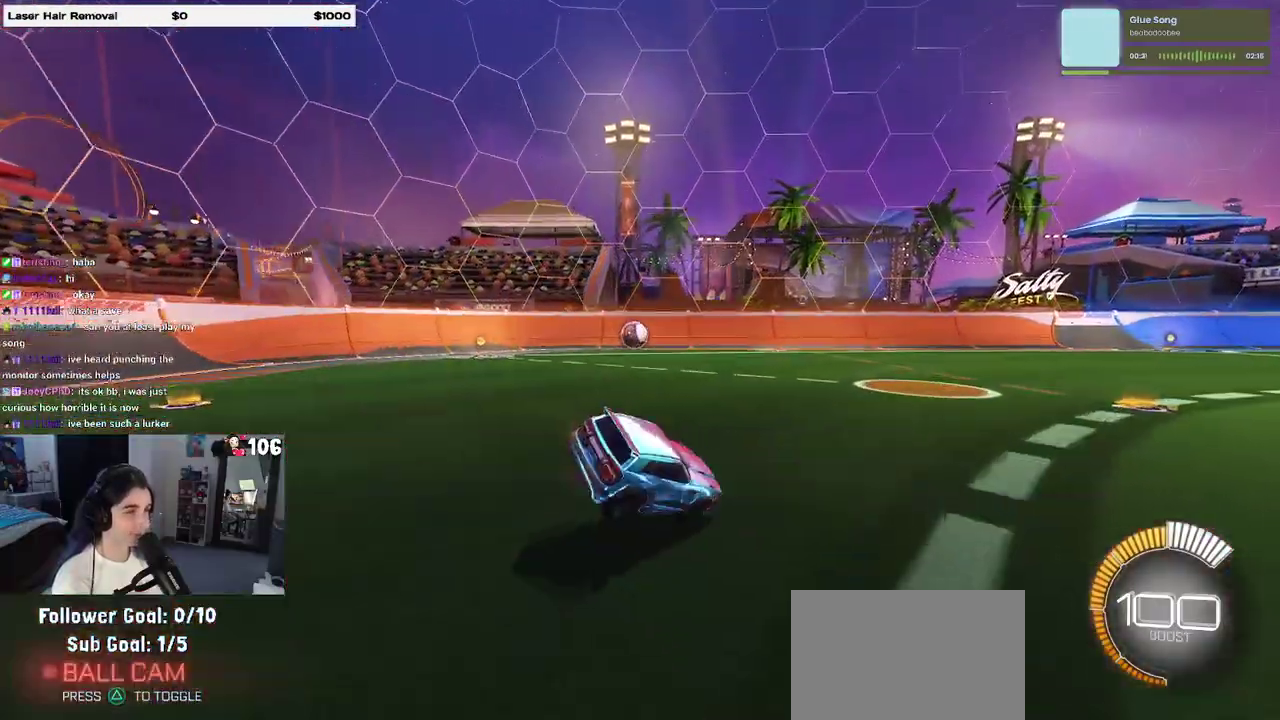
{"buttons": ["R2"], "left_stick": "center", "right_stick": "center", "events": [[117, "left_stick", "down-left"], [217, "left_stick", "center"]]}
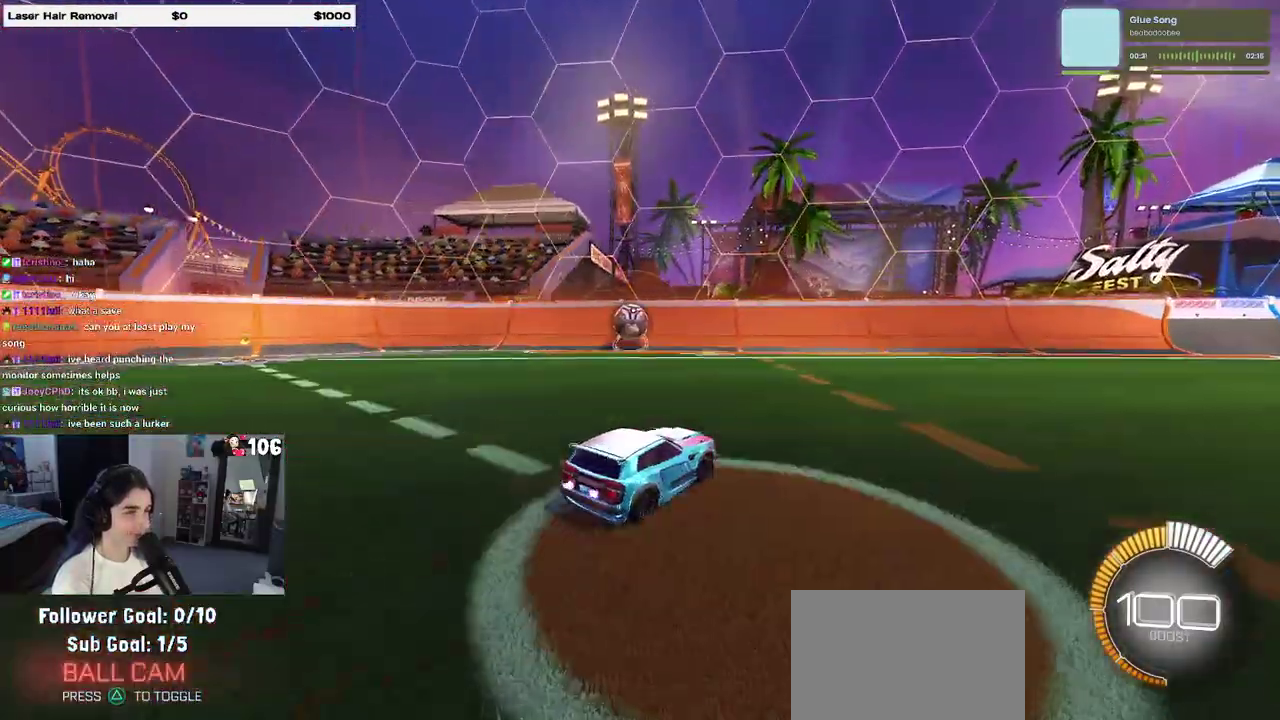
{"buttons": ["R2"], "left_stick": "center", "right_stick": "center", "events": [[33, "left_stick", "left"], [167, "left_stick", "center"]]}
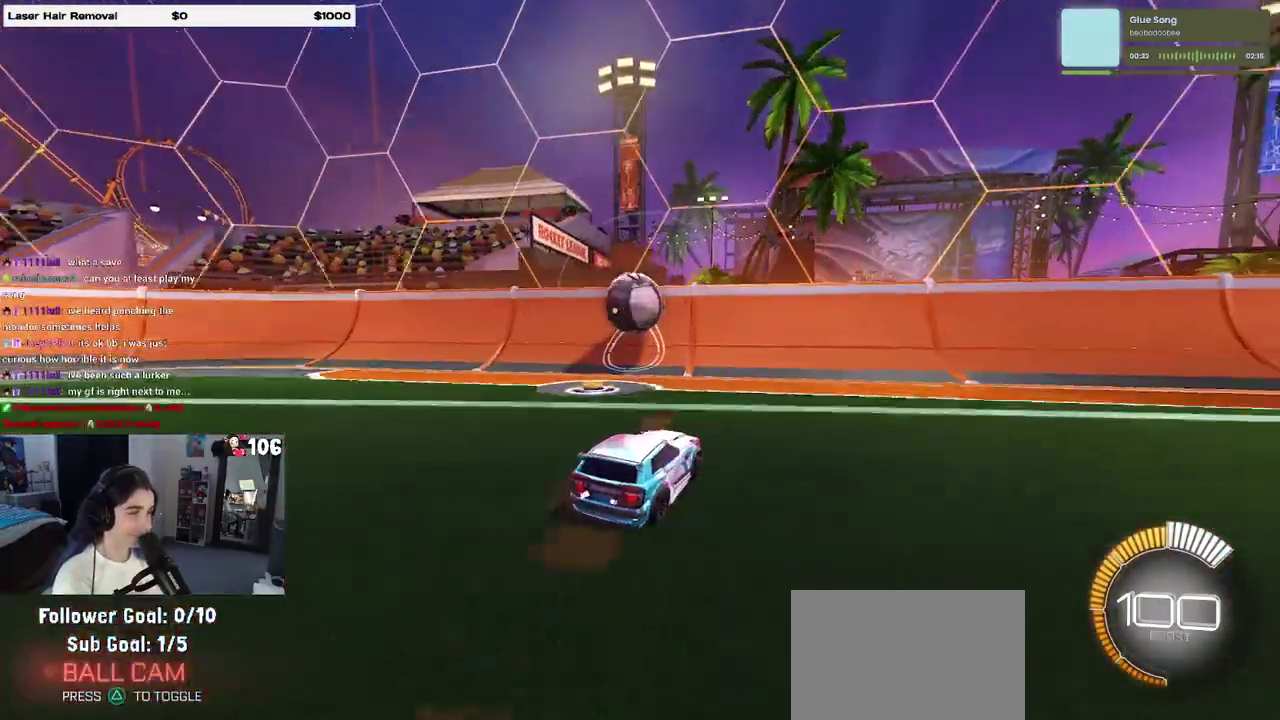
{"buttons": ["R2"], "left_stick": "right", "right_stick": "center", "events": [[150, "R2", "up"], [167, "L2", "down"], [167, "left_stick", "left"], [283, "left_stick", "center"], [300, "R2", "down"], [367, "left_stick", "right"], [383, "L2", "up"]]}
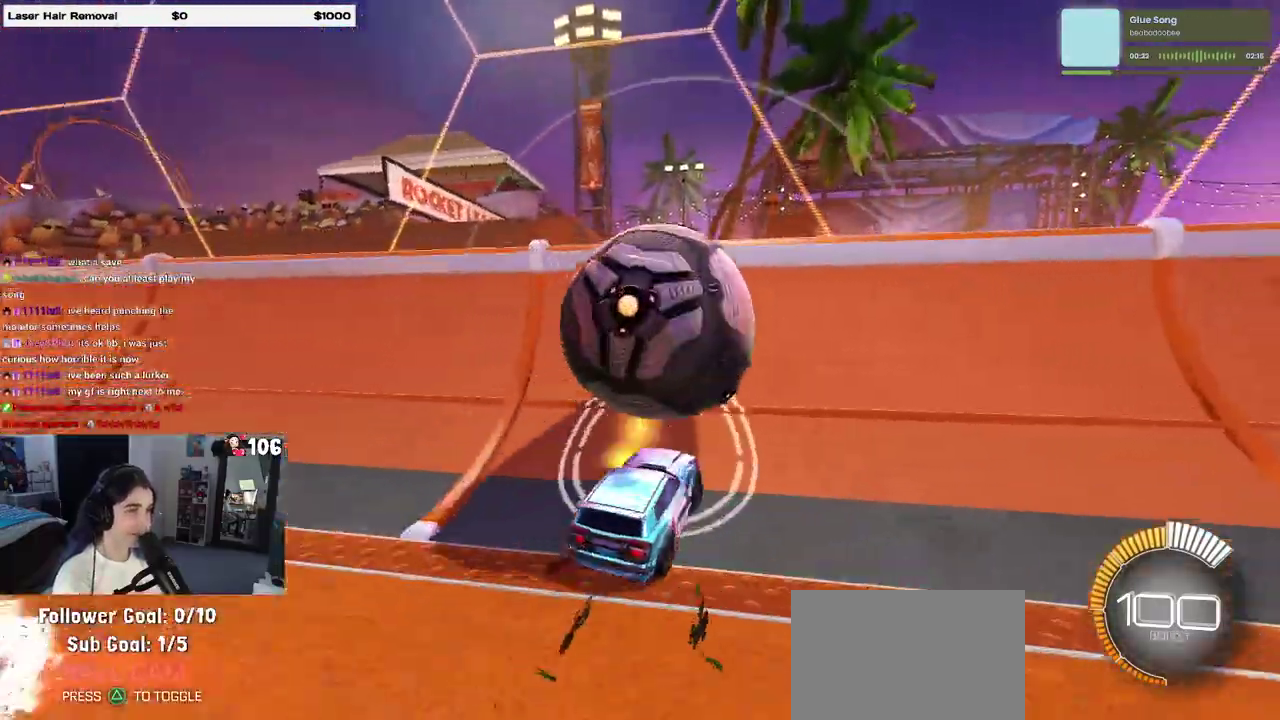
{"buttons": ["R2"], "left_stick": "right", "right_stick": "center", "events": [[83, "left_stick", "center"], [483, "left_stick", "right"]]}
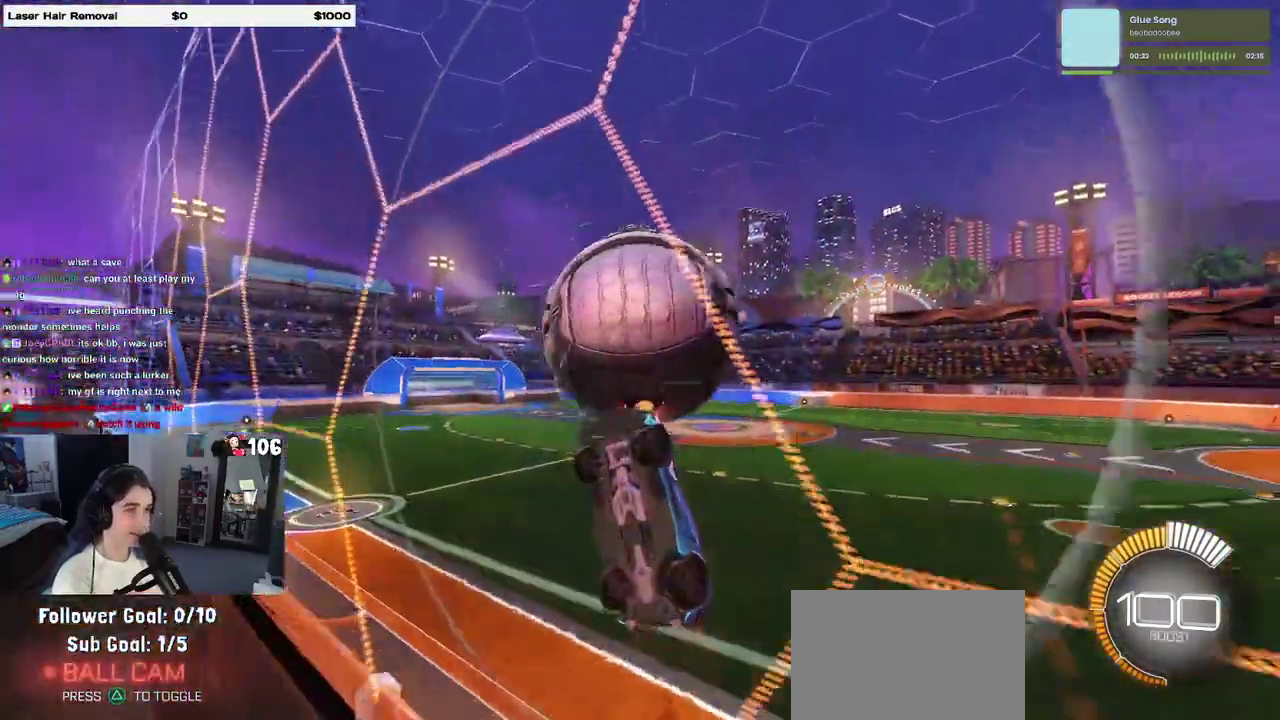
{"buttons": ["R2"], "left_stick": "center", "right_stick": "center", "events": [[100, "L2", "down"], [133, "R2", "up"], [150, "left_stick", "center"], [250, "R2", "down"], [250, "left_stick", "right"], [300, "L2", "up"], [367, "left_stick", "center"]]}
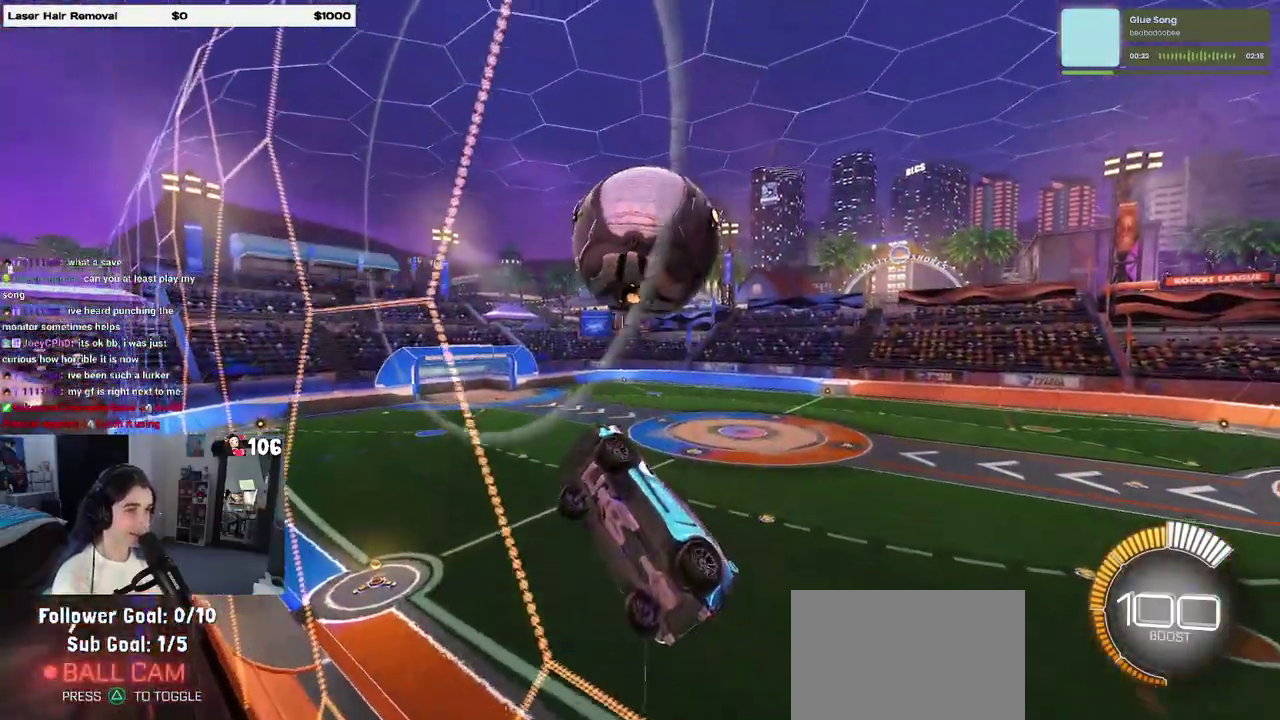
{"buttons": [], "left_stick": "down-left", "right_stick": "center", "events": [[117, "left_stick", "right"], [250, "CROSS", "down"], [300, "left_stick", "down-right"], [350, "left_stick", "down"], [383, "CROSS", "up"], [417, "left_stick", "down-left"], [467, "R2", "up"]]}
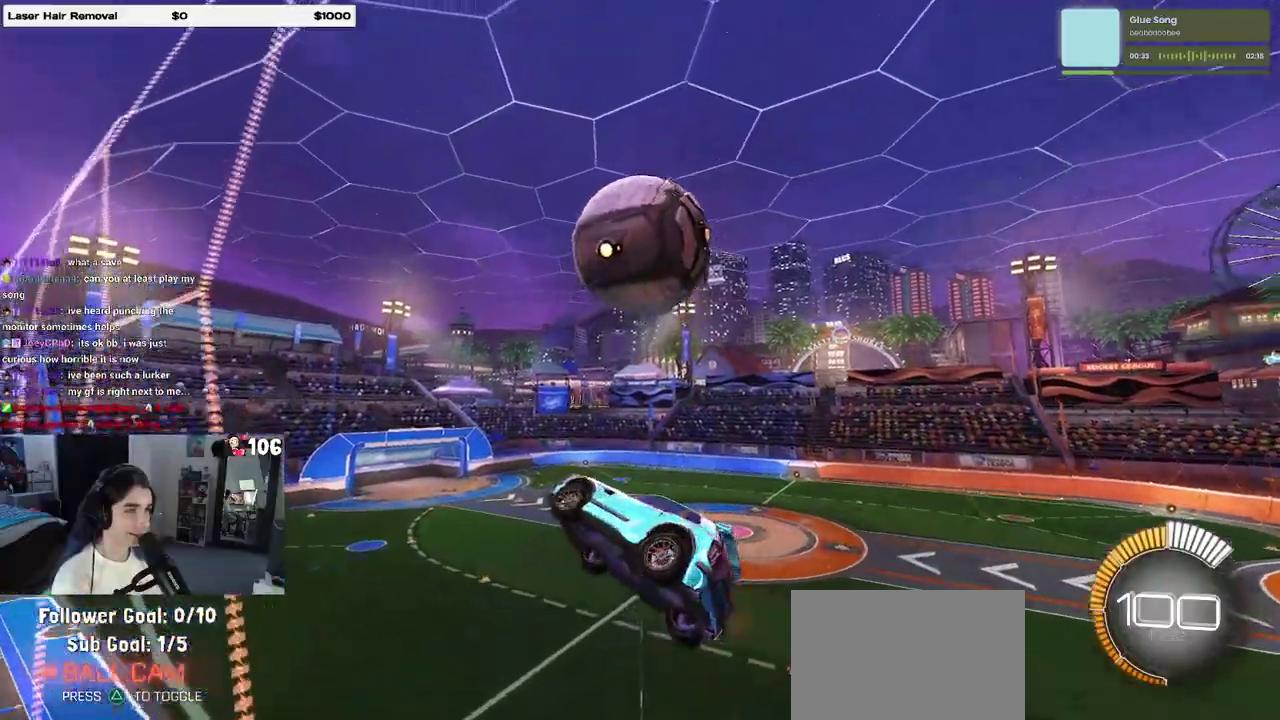
{"buttons": [], "left_stick": "down-left", "right_stick": "center", "events": [[17, "left_stick", "down"], [467, "left_stick", "down-left"]]}